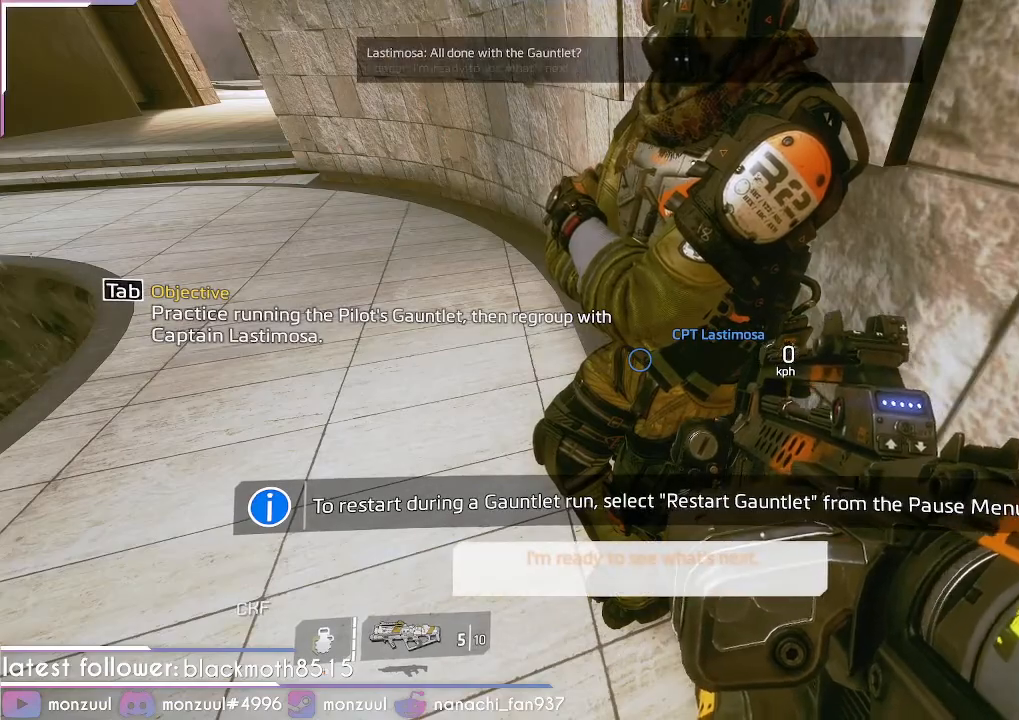
Gameplay with keyboard and mouse; each line is a JSON object with the keys and mouse buttons held at the frame after it. "events" lists presses ("down") and releases ("up") of "1", "2", "3", "4", "5", "a", "c", "caps_lock", "d", "e", "escape", "f", "g", "q", "r", "s", "shift", "space", "t", "tab", "v", "w", "x", "z", "mouse_left", "mouse_middle", "mouse_right", "mouse_mb5", "mouse_wheel_up" and "mouse_wheel_down" between this image and that frame as [ms after this image, input, new state], when the widget could be followed in between. "mouse_left", "mouse_middle", "mouse_right", "mouse_mb5", "mouse_wheel_up", "mouse_wheel_down" = the "left", "middle", "right", "mb5", "wheel_up", "wheel_down" buttons of the "mouse" list. No other keys are recorded. Mouse movement is not recorded. Not read: ctrl mouse_mb4.
{"keys": [], "mouse": [], "events": []}
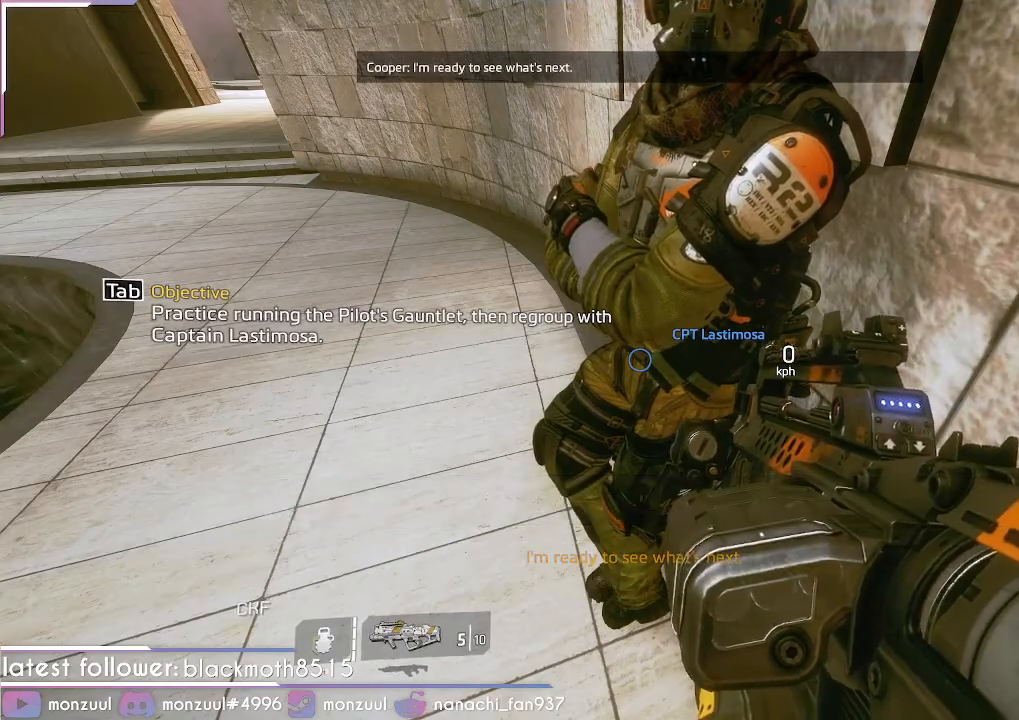
{"keys": [], "mouse": [], "events": []}
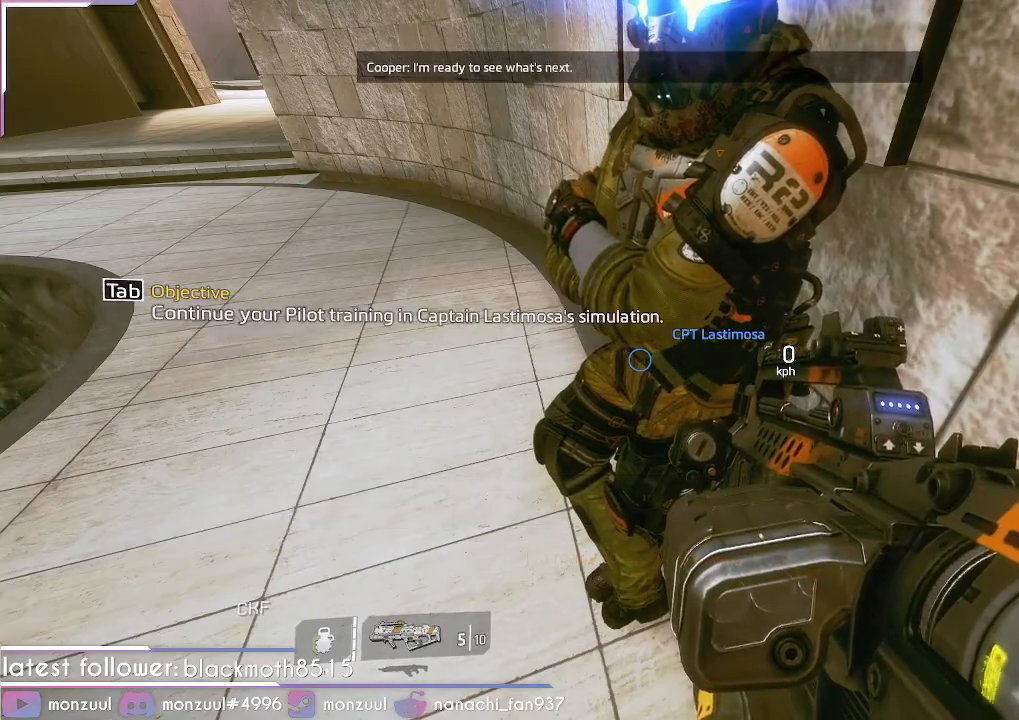
{"keys": [], "mouse": [], "events": []}
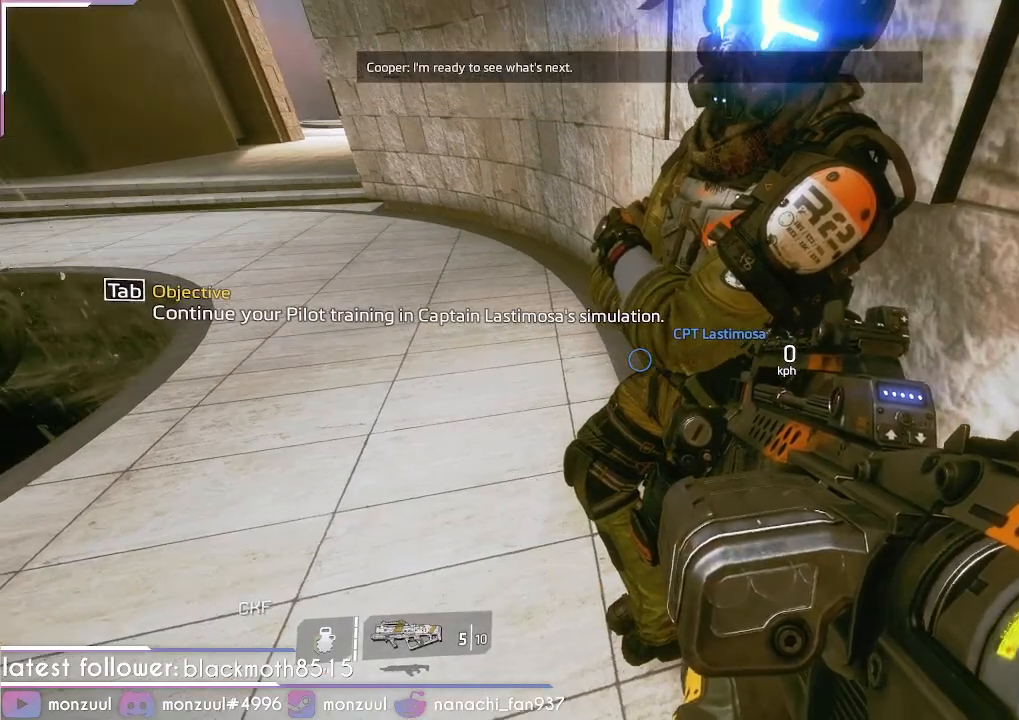
{"keys": [], "mouse": [], "events": []}
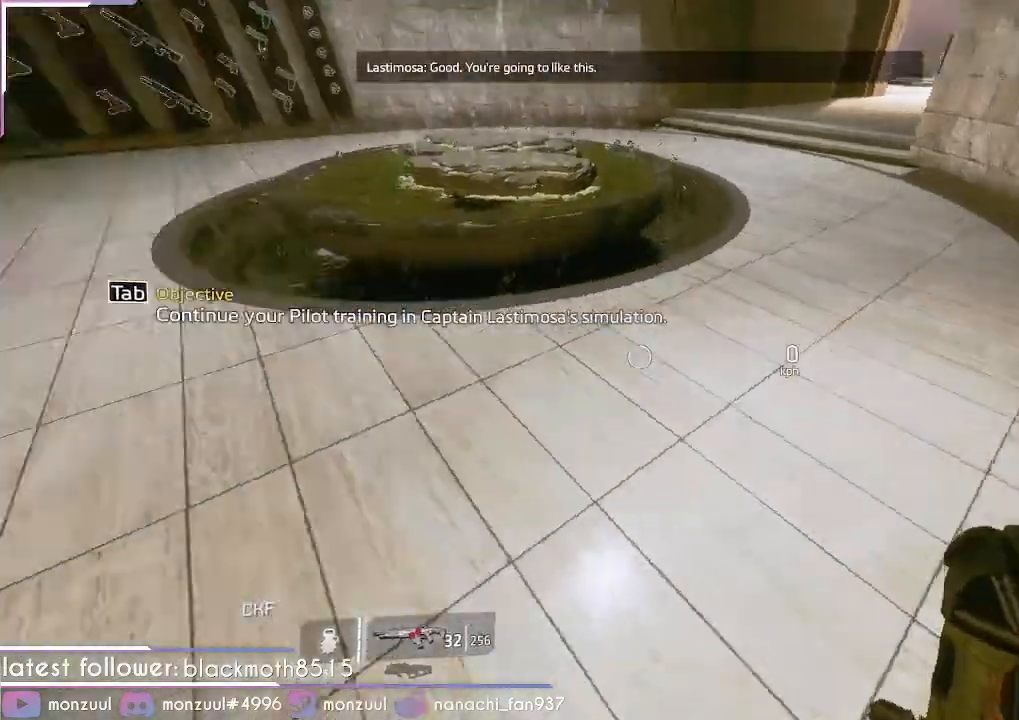
{"keys": [], "mouse": [], "events": []}
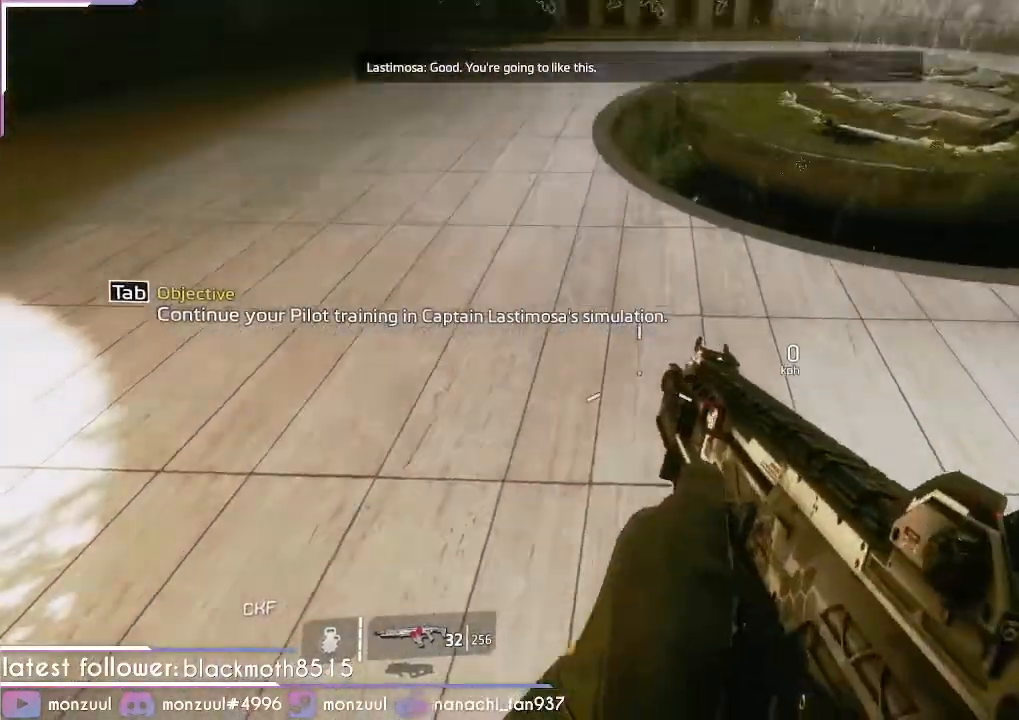
{"keys": ["s", "w"], "mouse": [], "events": [[401, "w", "down"], [417, "s", "down"]]}
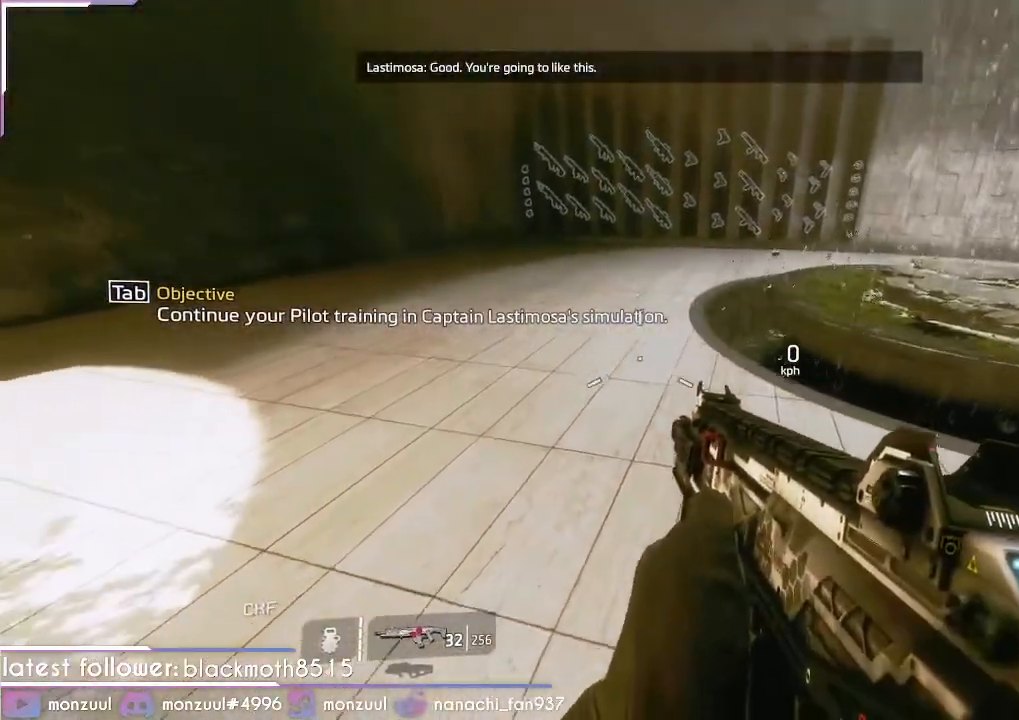
{"keys": ["w"], "mouse": [], "events": [[66, "s", "up"], [66, "w", "up"], [250, "w", "down"]]}
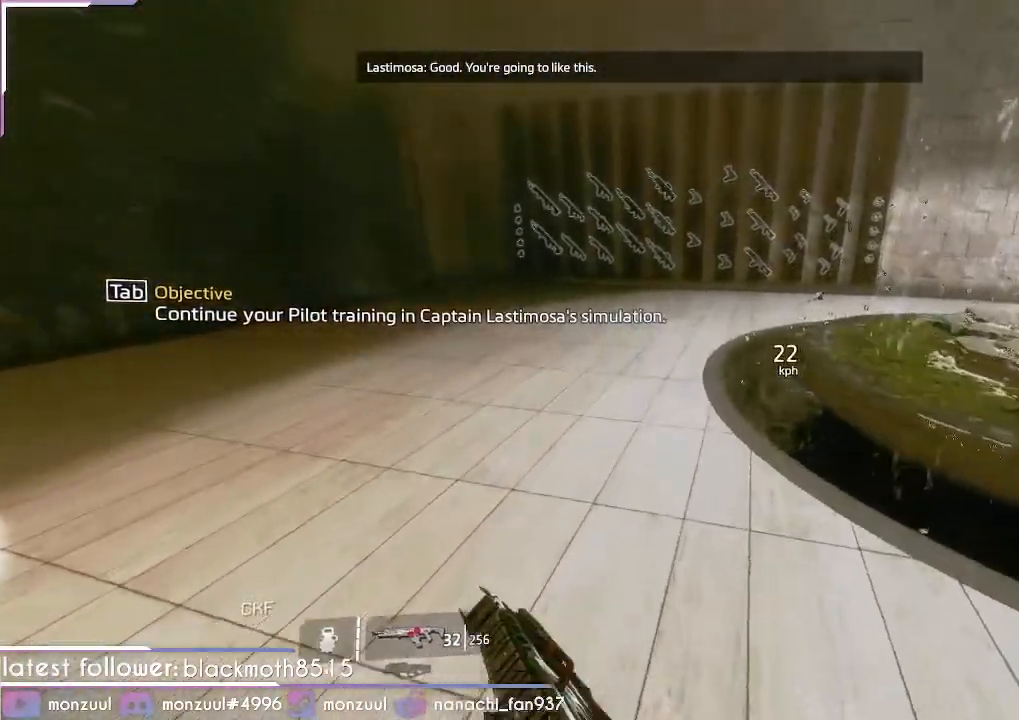
{"keys": ["w"], "mouse": []}
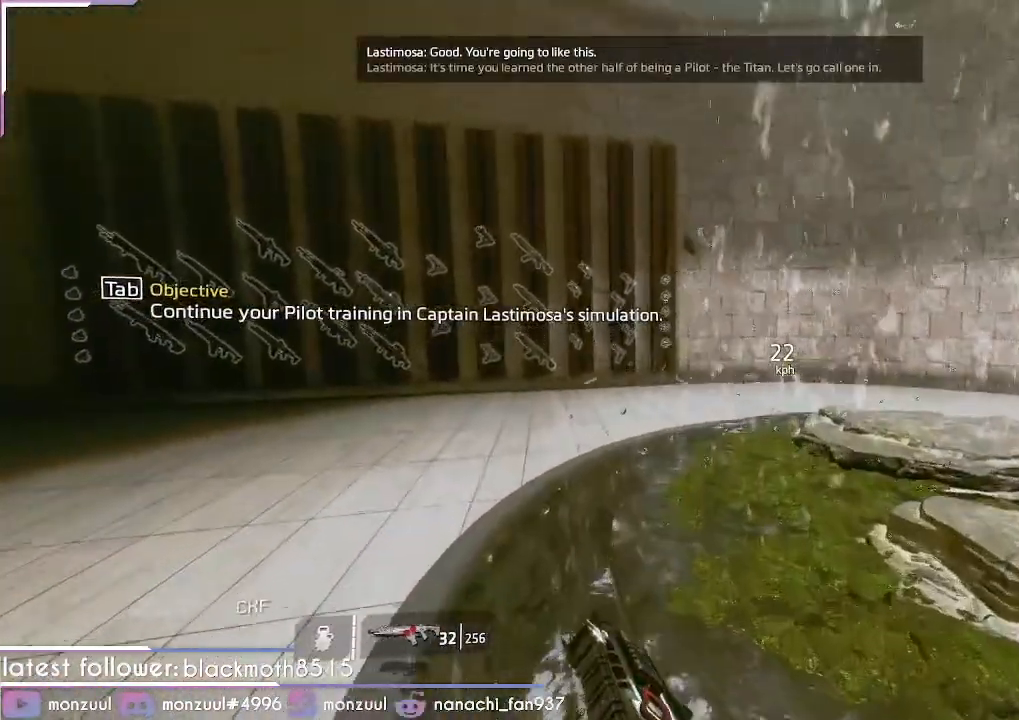
{"keys": ["w"], "mouse": [], "events": []}
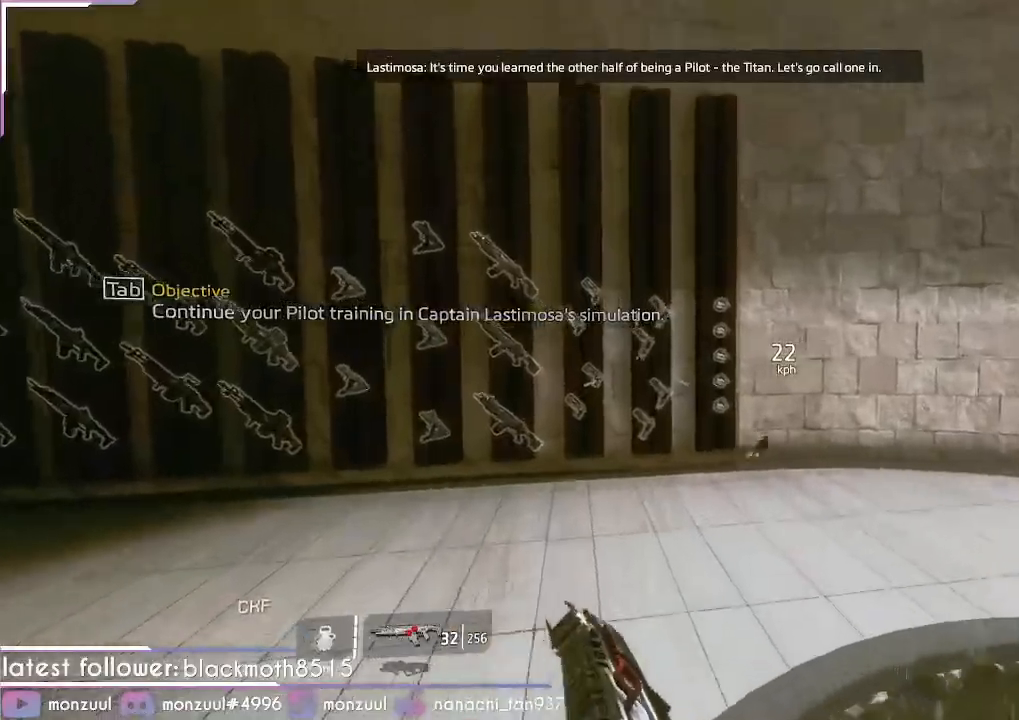
{"keys": ["a", "w"], "mouse": [], "events": [[301, "a", "down"]]}
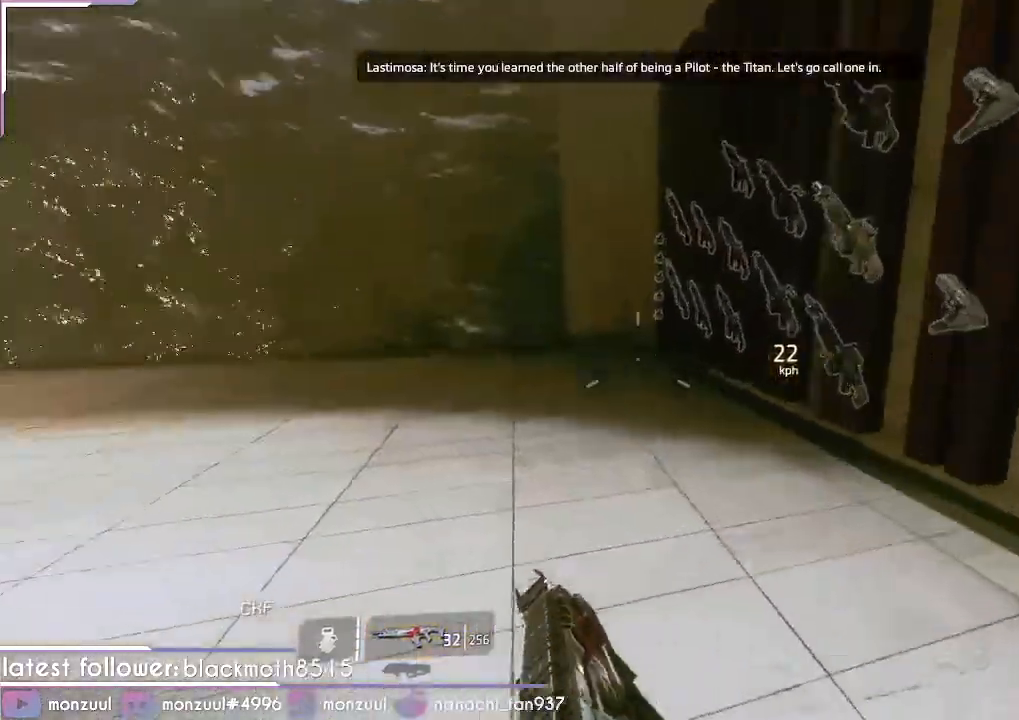
{"keys": ["w"], "mouse": [], "events": [[33, "a", "up"]]}
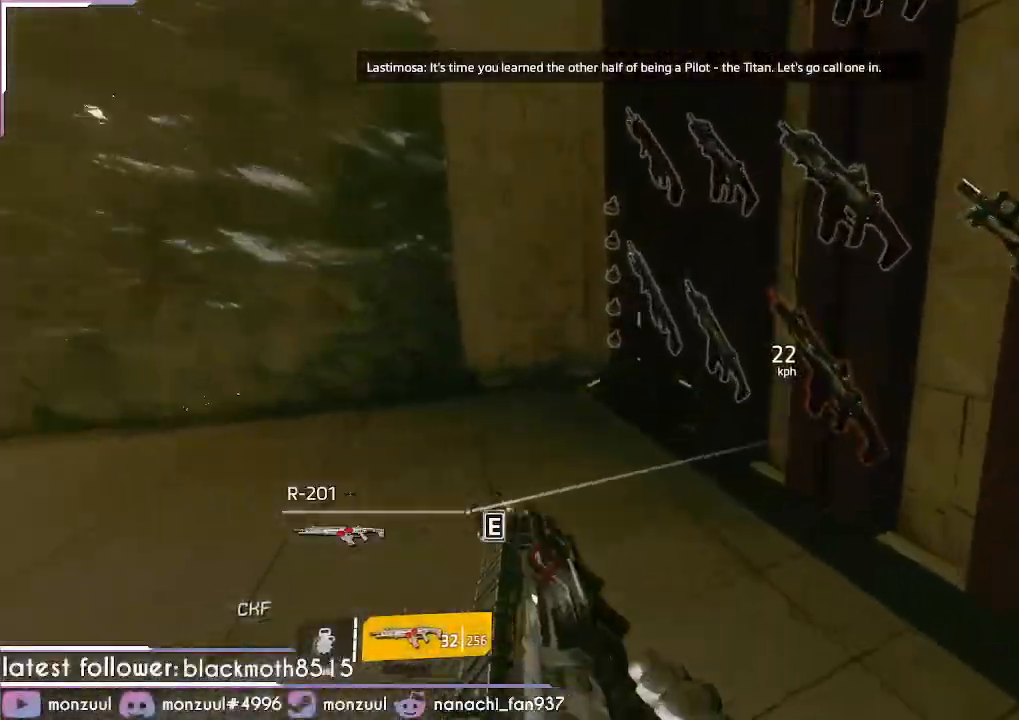
{"keys": [], "mouse": [], "events": [[50, "a", "down"], [284, "a", "up"], [284, "w", "up"]]}
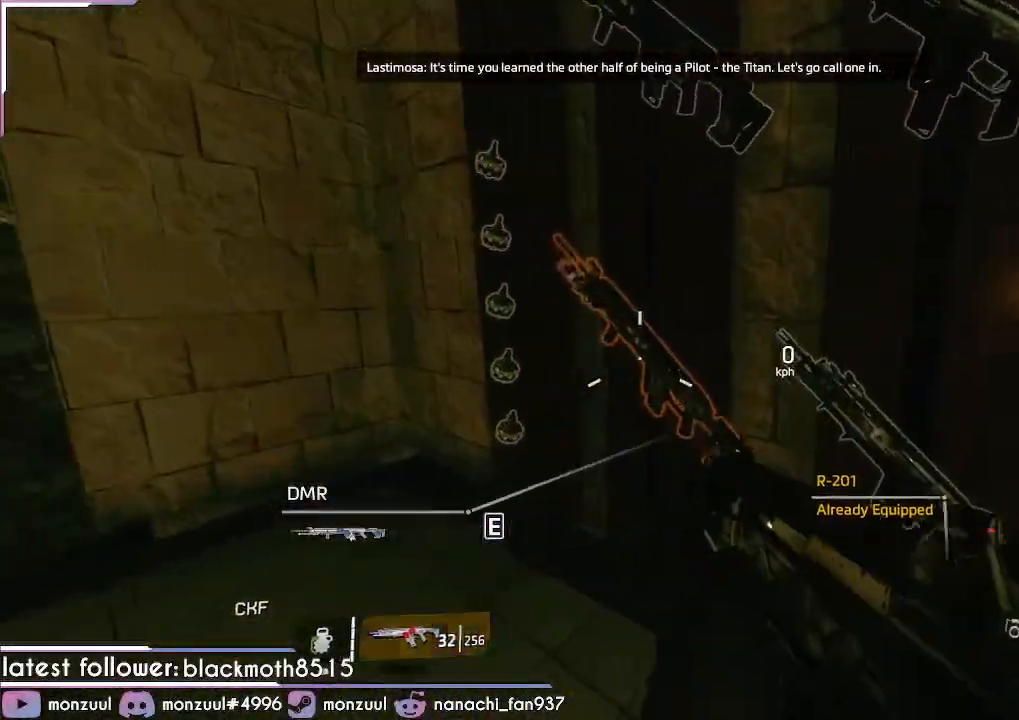
{"keys": ["w"], "mouse": [], "events": [[134, "e", "down"], [217, "e", "up"], [450, "w", "down"]]}
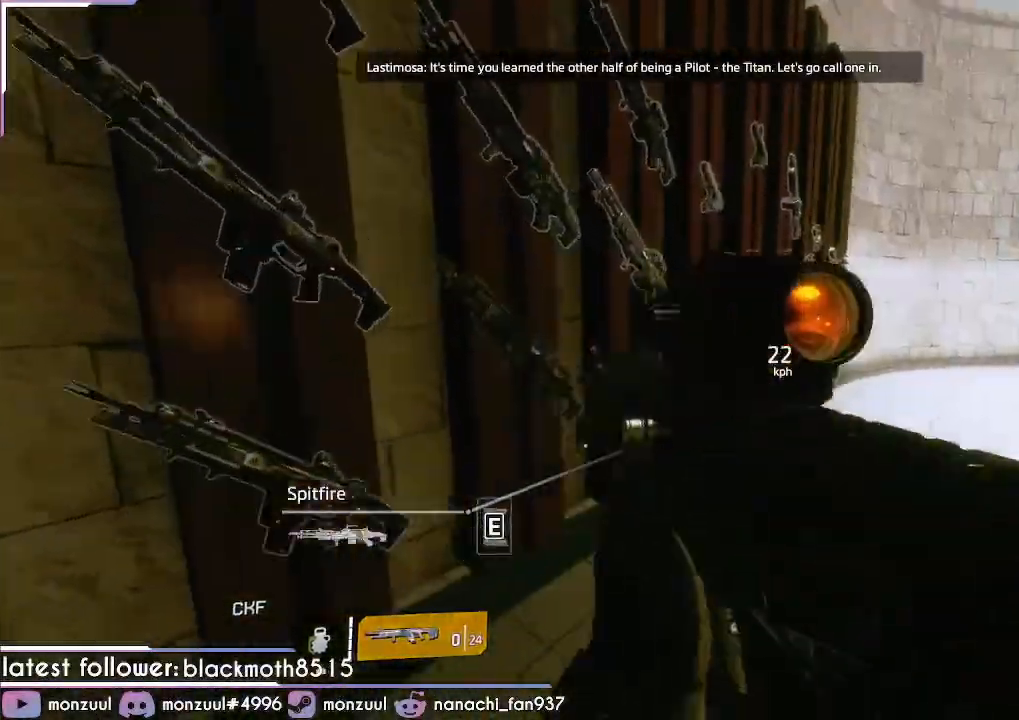
{"keys": ["w"], "mouse": []}
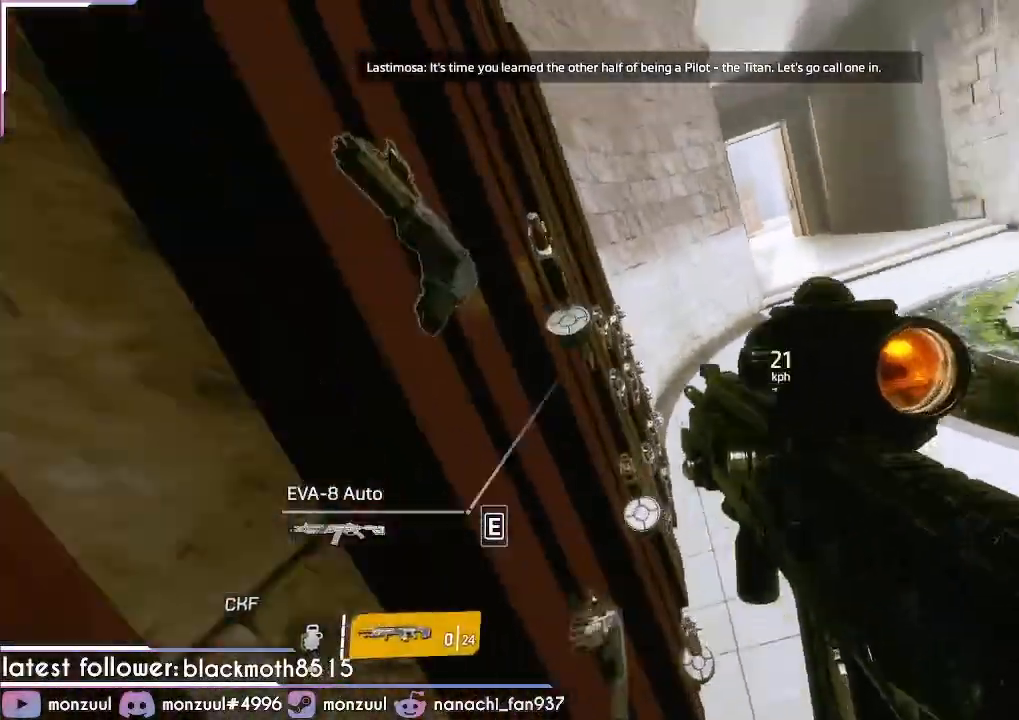
{"keys": ["c", "w"], "mouse": [], "events": [[450, "c", "down"]]}